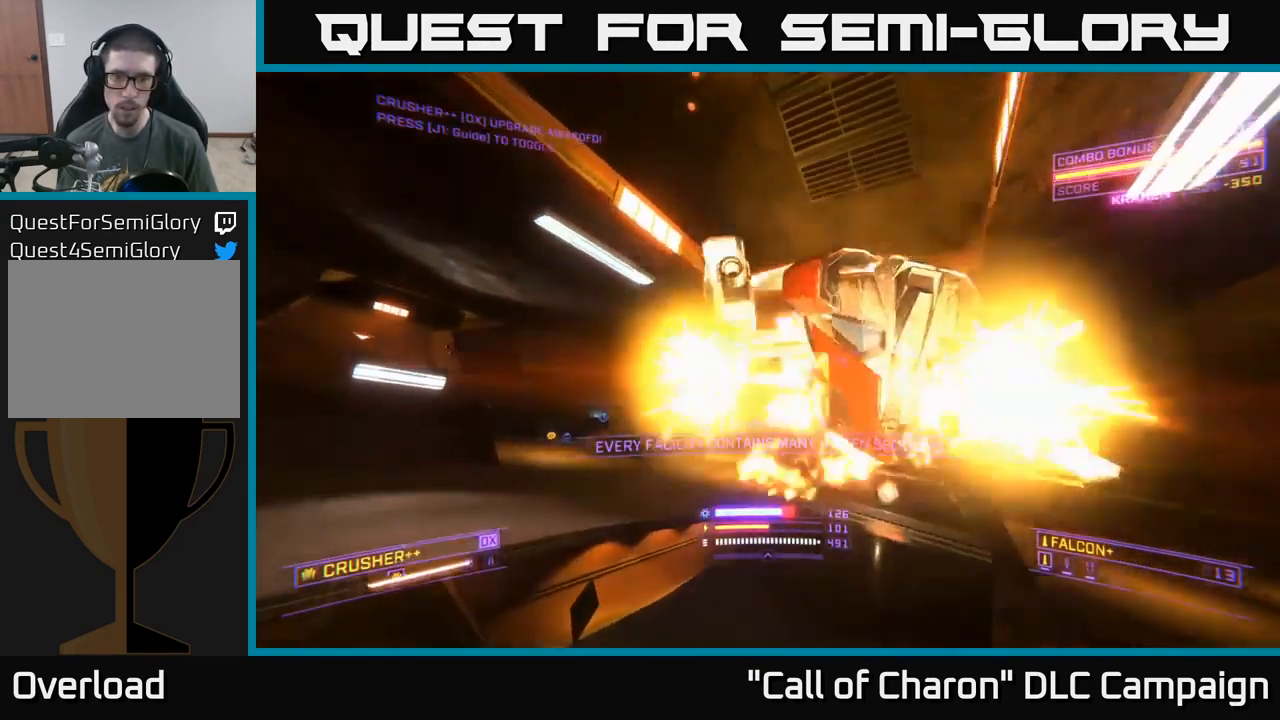
Gameplay with a controller (Xbox layout); each line is a JSON object with the inputs held at the frame after it. "events" lists button and stick changes between this image and that frame as [ms after this image, input, new state], when the widget could be followed in between.
{"buttons": ["A", "L3"], "left_stick": "left", "right_stick": "down-right", "events": [[16, "left_stick", "left"], [133, "left_stick", "down-left"], [167, "X", "up"], [300, "A", "down"], [300, "L3", "down"], [417, "left_stick", "left"], [483, "right_stick", "down-right"]]}
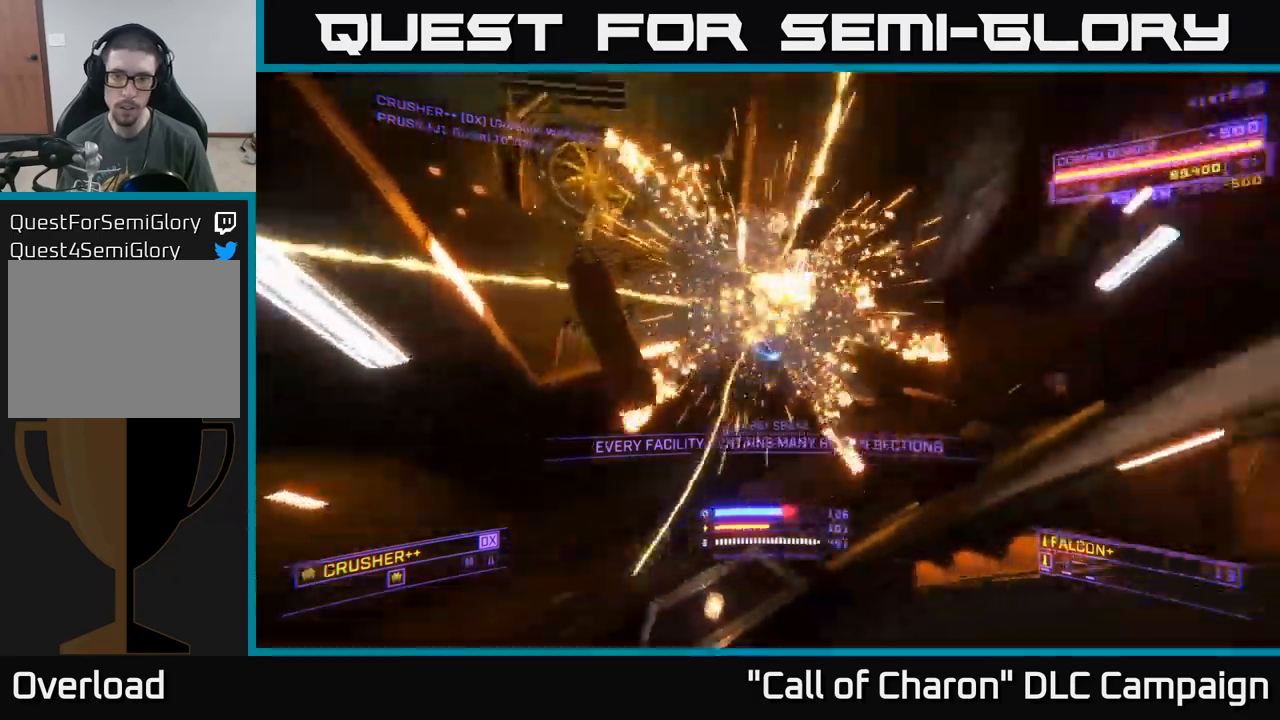
{"buttons": ["L1"], "left_stick": "up", "right_stick": "center", "events": [[17, "right_stick", "down"], [33, "L3", "up"], [100, "A", "up"], [167, "left_stick", "up-left"], [250, "right_stick", "center"], [300, "L1", "down"], [333, "left_stick", "up"]]}
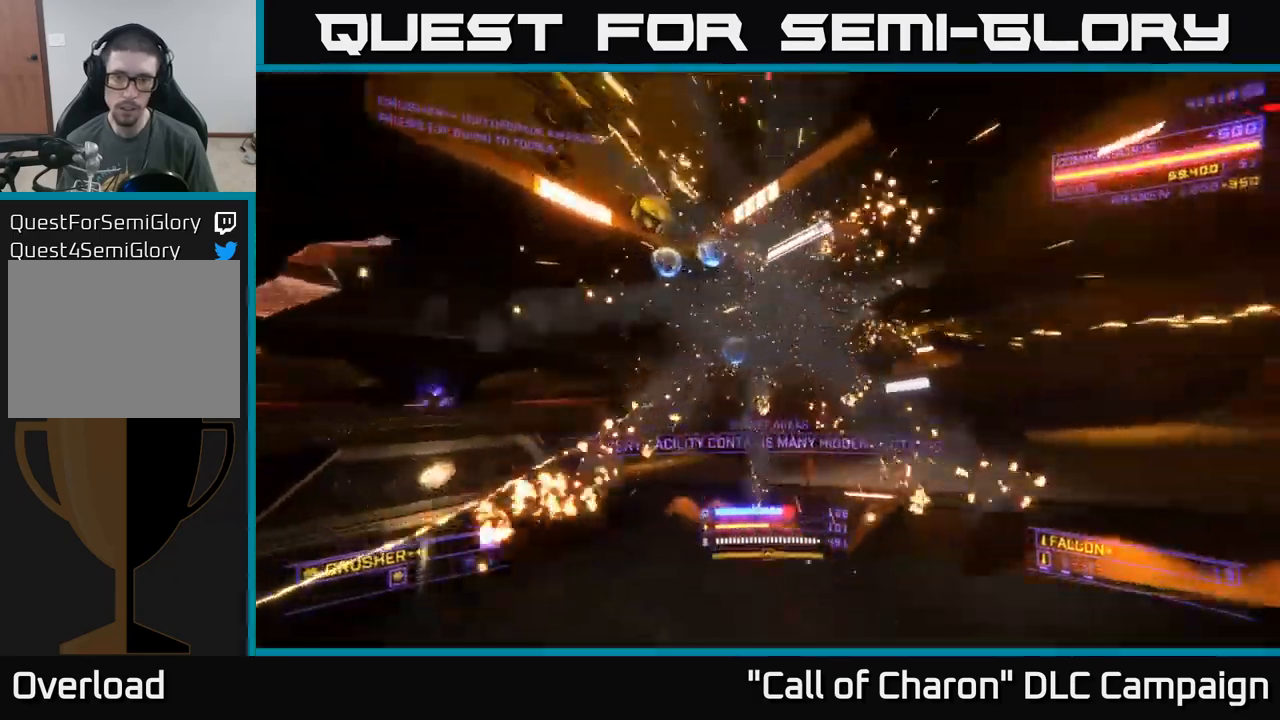
{"buttons": [], "left_stick": "up-left", "right_stick": "center", "events": [[250, "L1", "up"], [250, "left_stick", "up-left"], [283, "A", "down"], [433, "A", "up"]]}
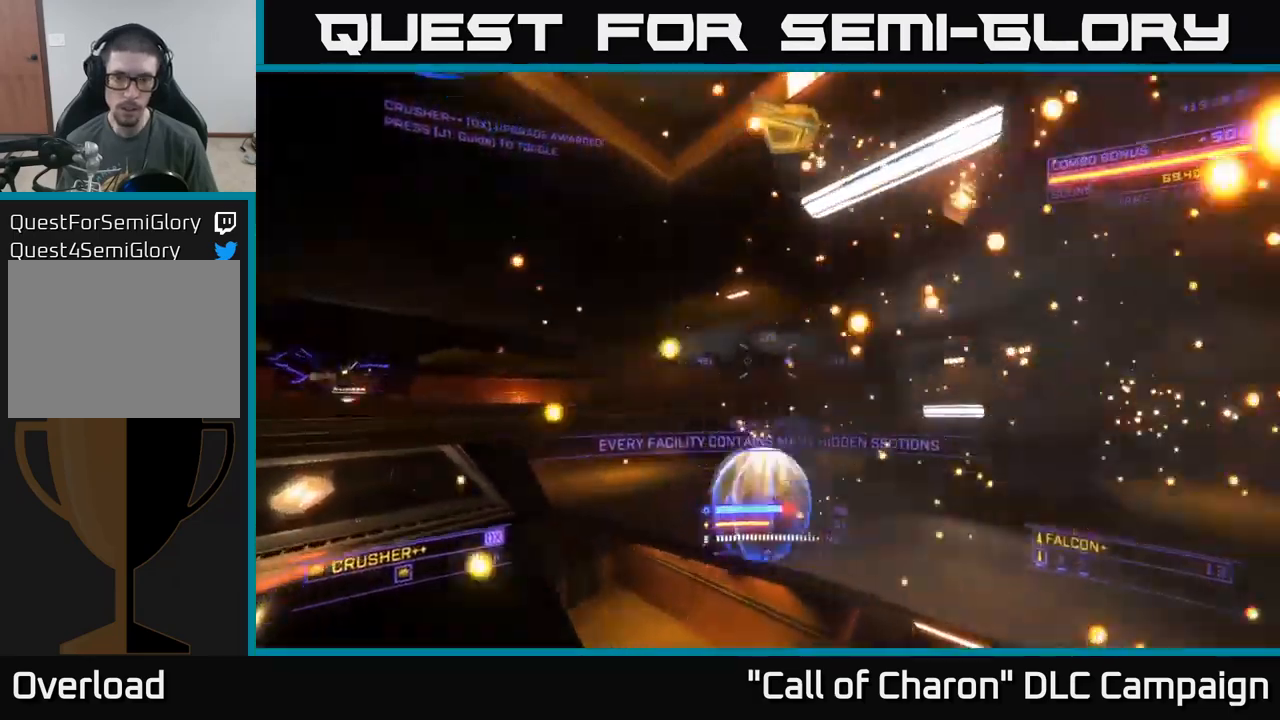
{"buttons": ["X"], "left_stick": "left", "right_stick": "right", "events": [[33, "left_stick", "center"], [83, "X", "down"], [83, "right_stick", "down-right"], [133, "left_stick", "right"], [217, "right_stick", "right"], [267, "left_stick", "up-right"], [433, "left_stick", "up-left"], [483, "left_stick", "left"]]}
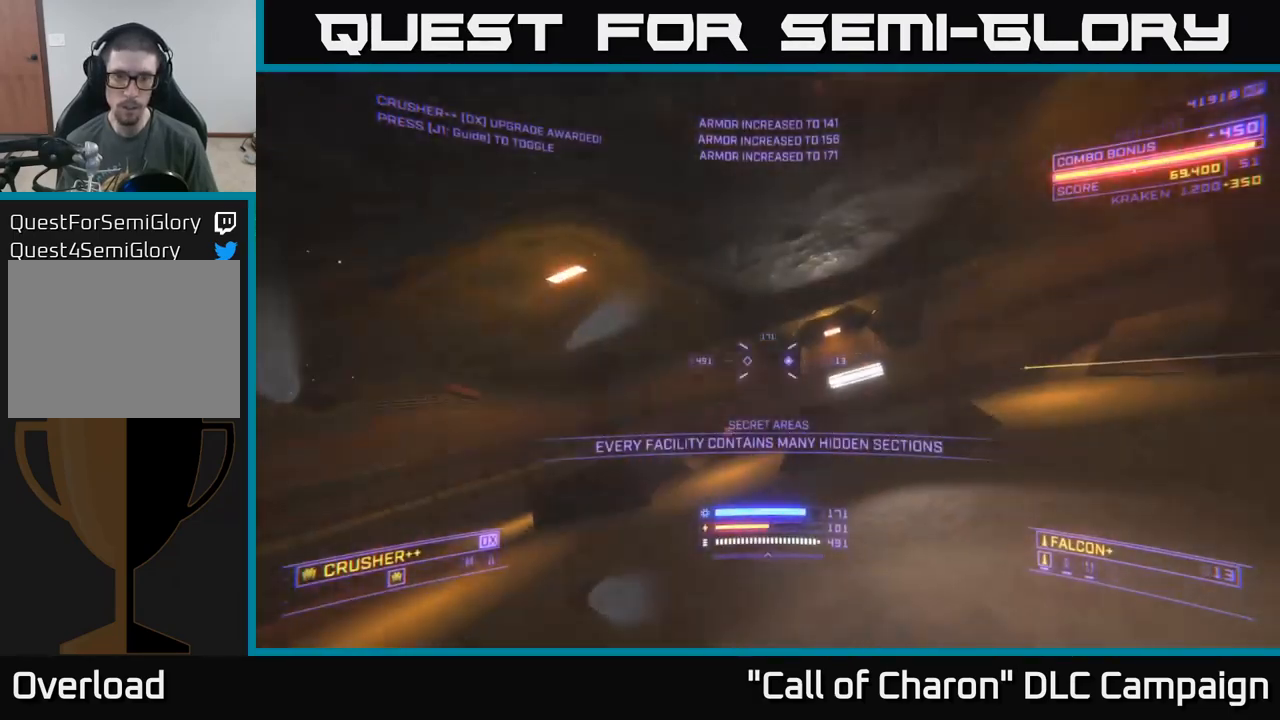
{"buttons": [], "left_stick": "up-left", "right_stick": "right", "events": [[50, "X", "up"], [133, "left_stick", "up-left"]]}
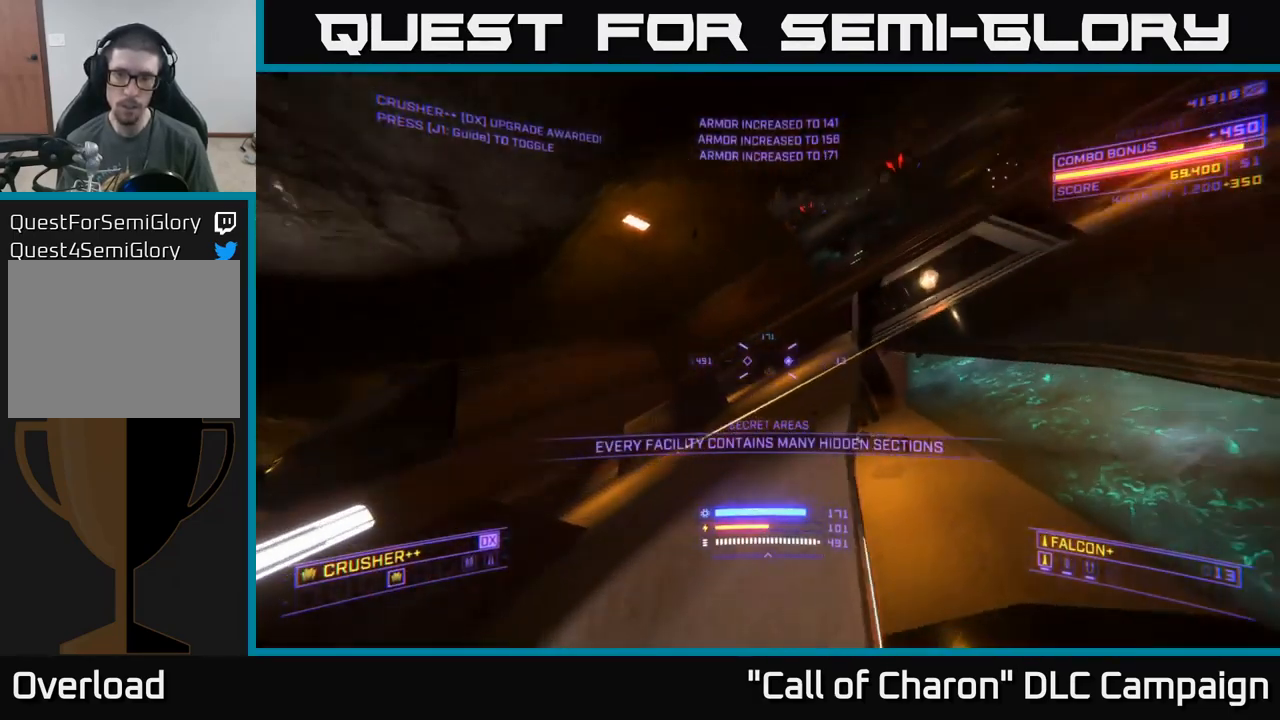
{"buttons": ["A"], "left_stick": "up", "right_stick": "up", "events": [[100, "right_stick", "center"], [317, "left_stick", "up"], [367, "right_stick", "up"], [450, "A", "down"]]}
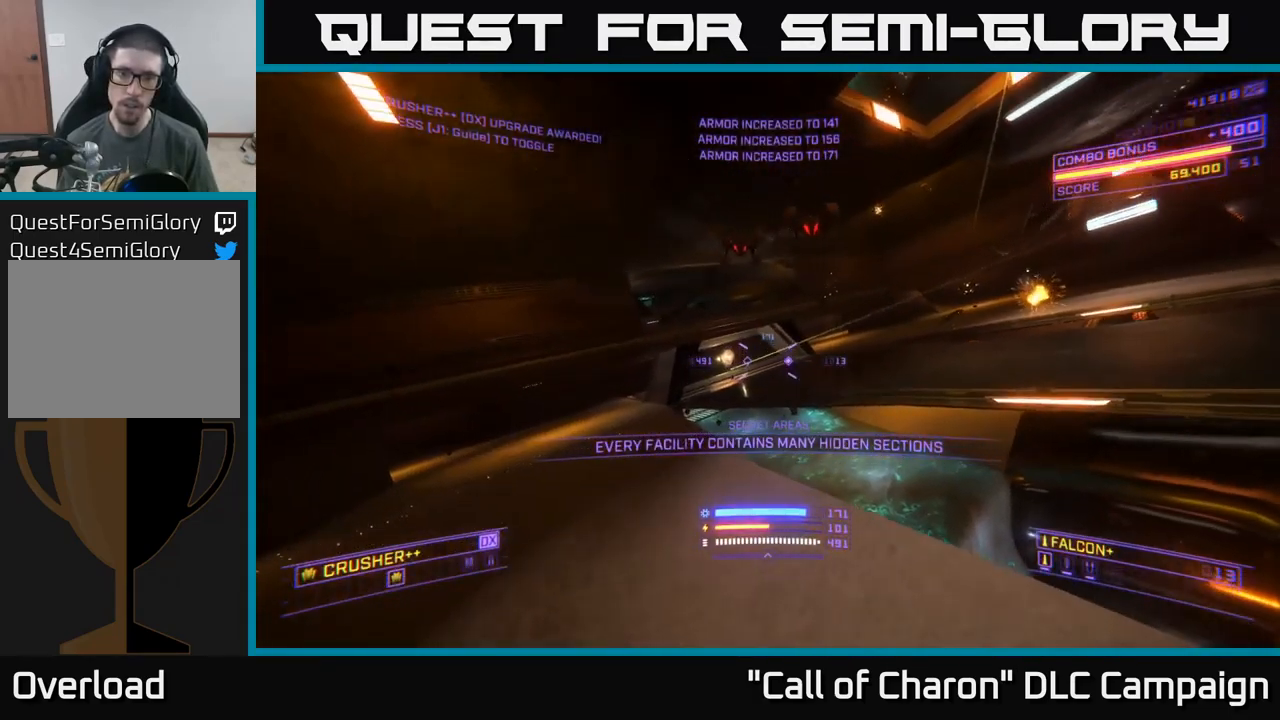
{"buttons": ["X"], "left_stick": "left", "right_stick": "right", "events": [[67, "right_stick", "up-right"], [150, "A", "up"], [267, "left_stick", "center"], [300, "R2", "down"], [333, "right_stick", "down"], [350, "X", "down"], [400, "R2", "up"], [400, "left_stick", "left"], [483, "right_stick", "right"]]}
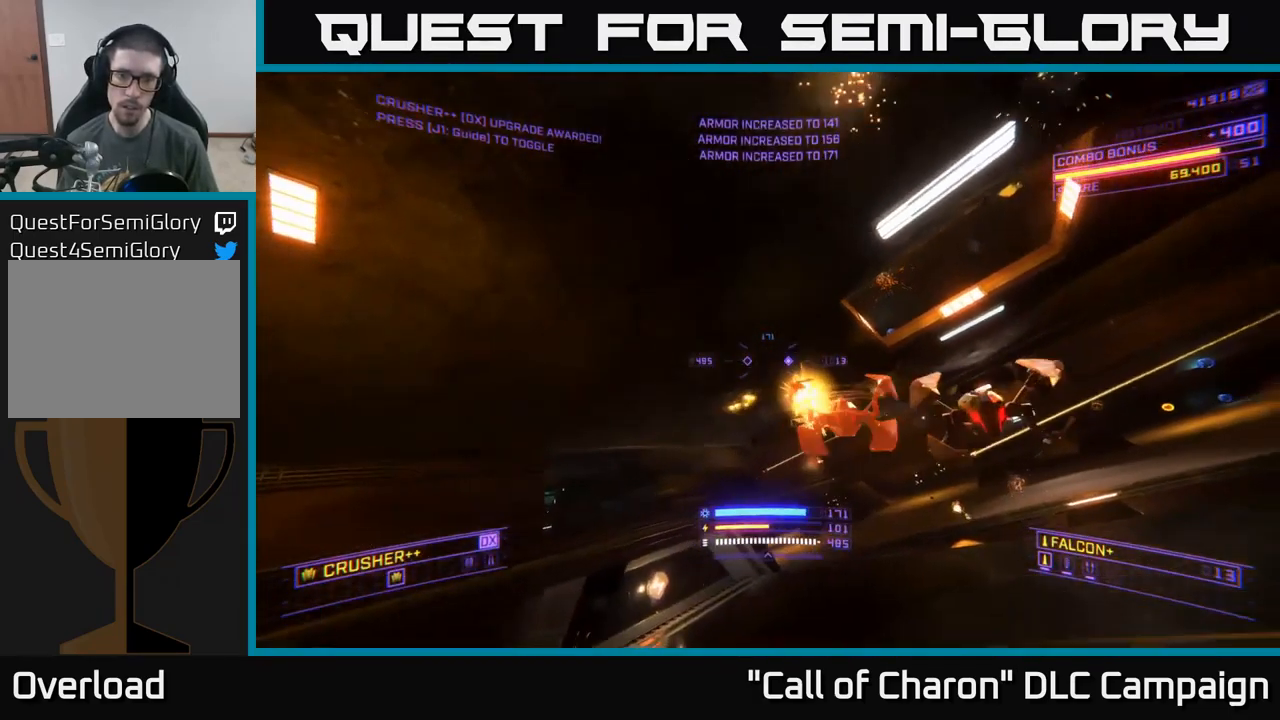
{"buttons": [], "left_stick": "left", "right_stick": "up-right", "events": [[83, "left_stick", "center"], [133, "L3", "down"], [267, "L3", "up"], [267, "left_stick", "left"], [317, "X", "up"], [450, "right_stick", "up-right"]]}
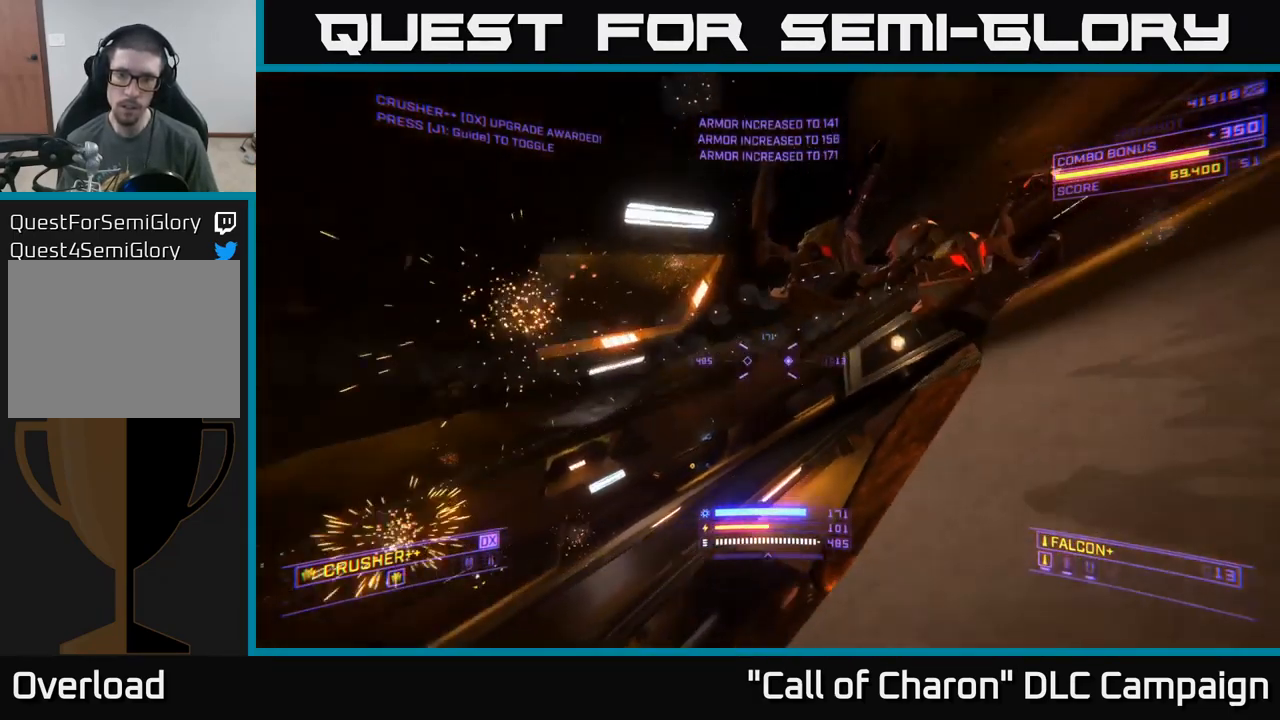
{"buttons": ["X"], "left_stick": "right", "right_stick": "center", "events": [[83, "right_stick", "right"], [133, "left_stick", "center"], [200, "left_stick", "right"], [250, "R2", "down"], [267, "right_stick", "center"], [333, "right_stick", "down-left"], [350, "R2", "up"], [383, "X", "down"], [500, "right_stick", "center"]]}
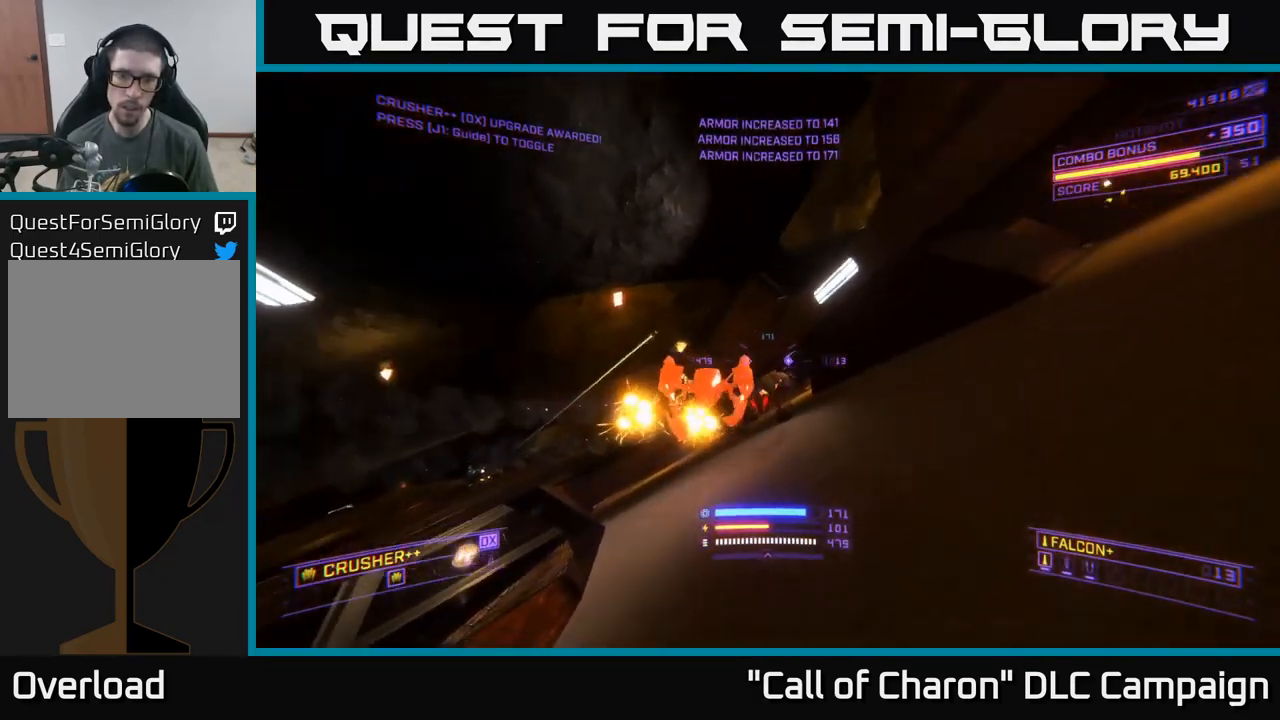
{"buttons": ["R2"], "left_stick": "down-right", "right_stick": "center", "events": [[67, "R2", "down"], [67, "X", "up"], [117, "left_stick", "center"], [150, "R2", "up"], [217, "right_stick", "down-left"], [300, "left_stick", "down-right"], [500, "R2", "down"], [500, "right_stick", "center"]]}
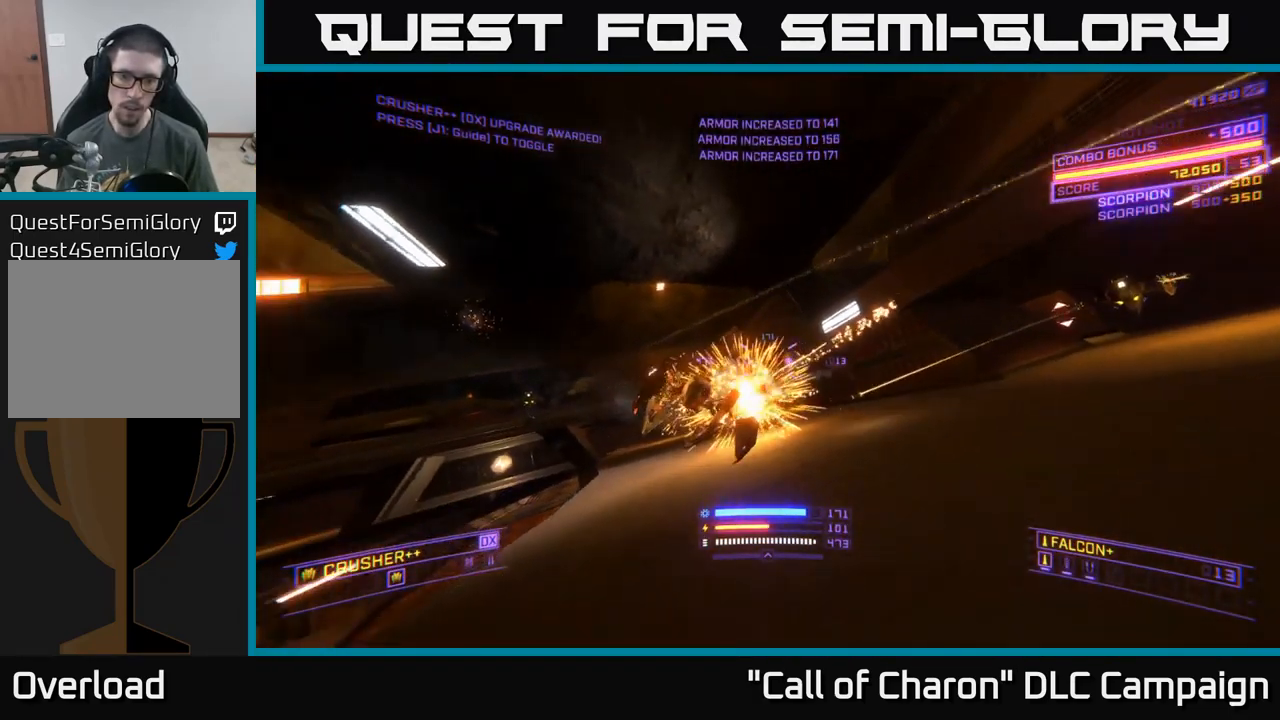
{"buttons": [], "left_stick": "center", "right_stick": "down-left", "events": [[67, "X", "down"], [100, "R2", "up"], [234, "X", "up"], [234, "right_stick", "down-left"], [250, "left_stick", "right"], [384, "left_stick", "center"]]}
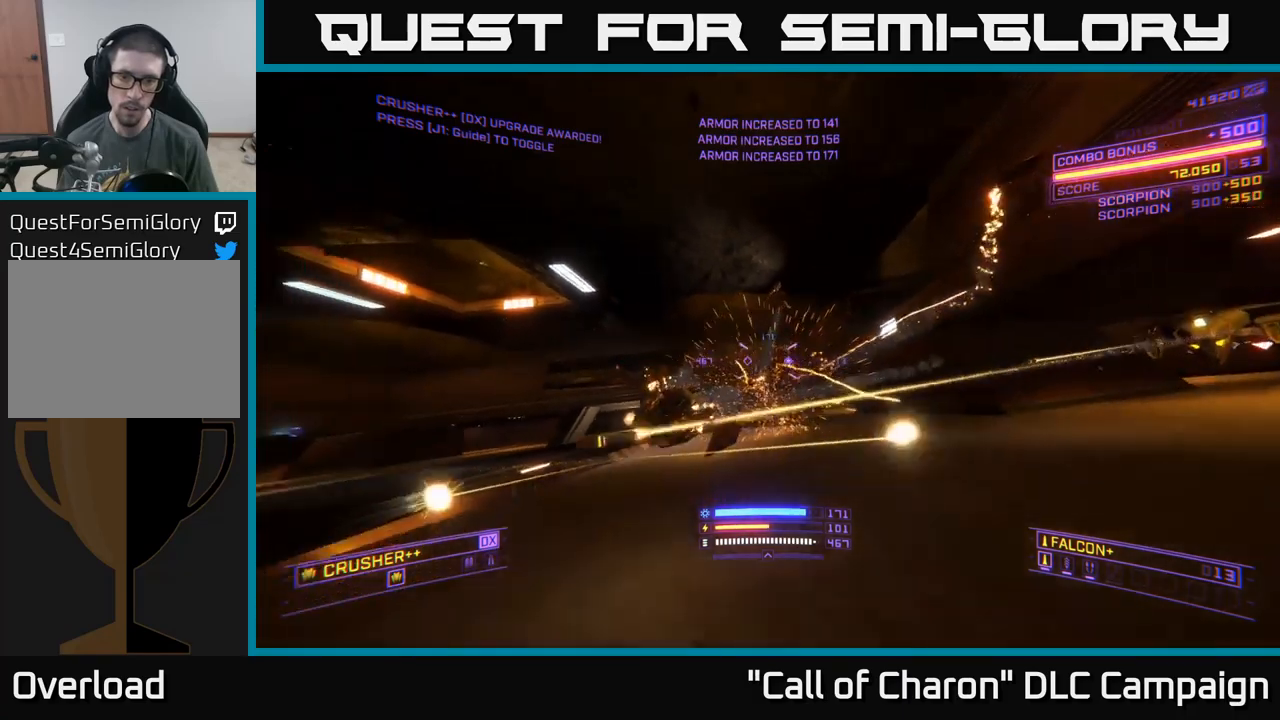
{"buttons": ["A"], "left_stick": "up-left", "right_stick": "center", "events": [[50, "right_stick", "down"], [134, "A", "down"], [150, "left_stick", "left"], [250, "right_stick", "down-left"], [434, "left_stick", "up-left"], [484, "right_stick", "center"]]}
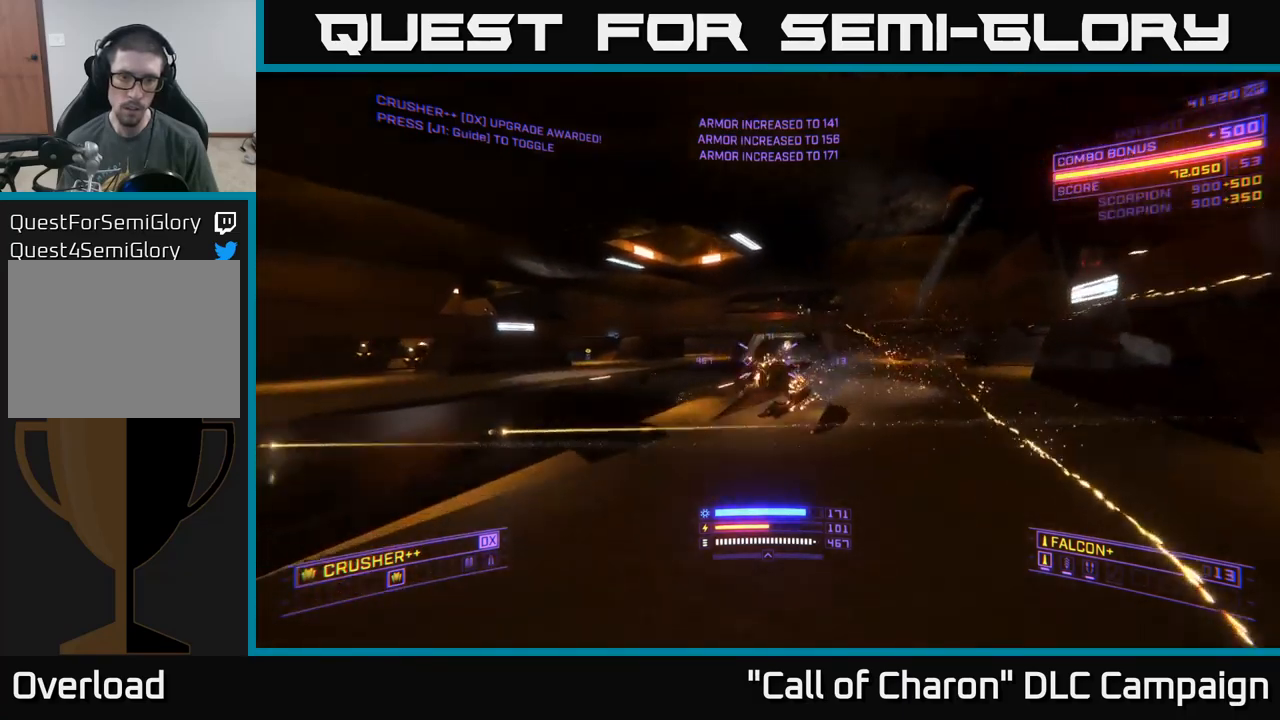
{"buttons": [], "left_stick": "up", "right_stick": "center", "events": [[17, "A", "up"], [134, "X", "down"], [234, "right_stick", "left"], [367, "X", "up"], [467, "left_stick", "up"], [484, "right_stick", "center"]]}
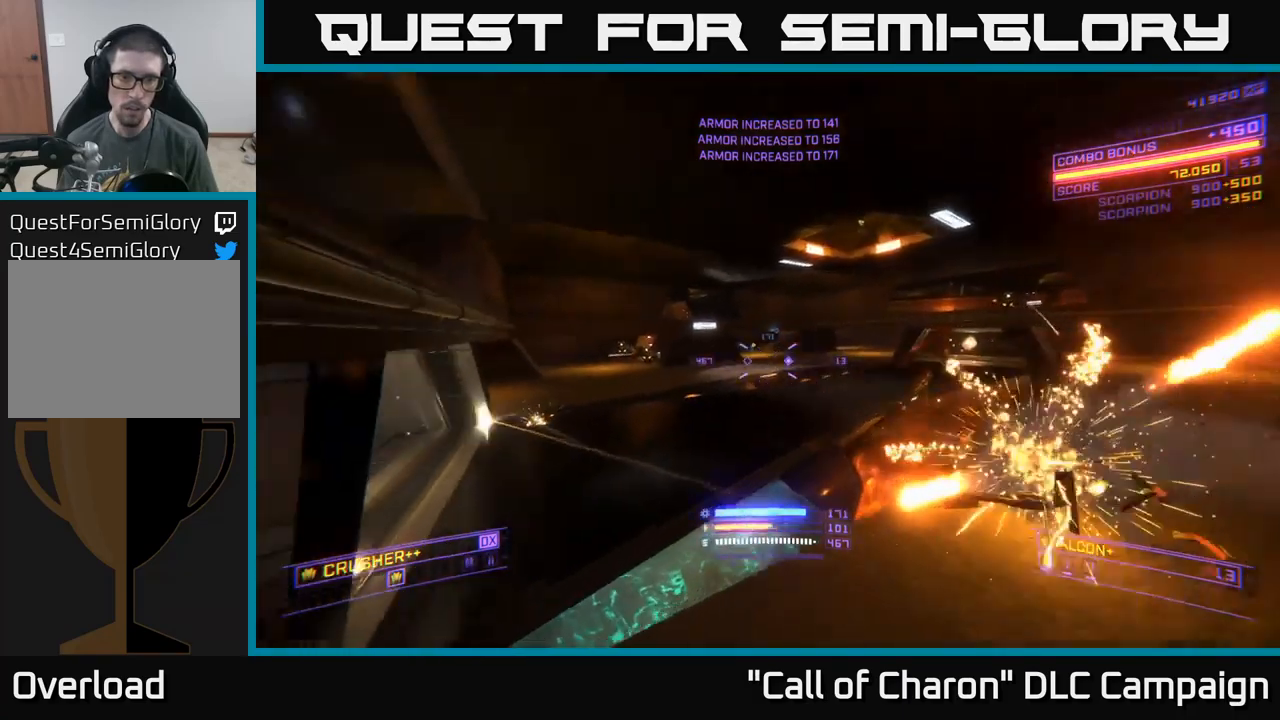
{"buttons": ["X", "L2"], "left_stick": "up-right", "right_stick": "up-right", "events": [[100, "right_stick", "left"], [150, "X", "down"], [217, "L2", "down"], [217, "left_stick", "up-right"], [250, "right_stick", "center"], [367, "right_stick", "up-right"]]}
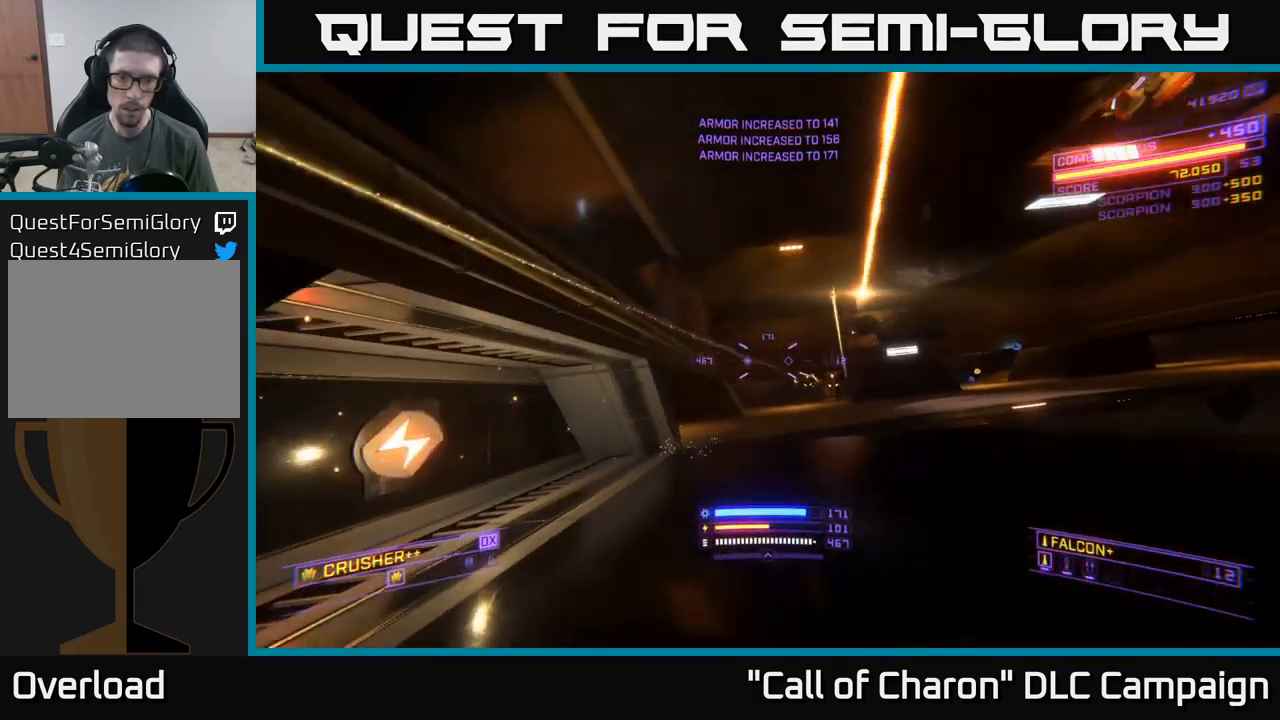
{"buttons": ["A"], "left_stick": "up-right", "right_stick": "down-left", "events": [[50, "right_stick", "center"], [117, "X", "up"], [150, "L2", "up"], [350, "A", "down"], [400, "right_stick", "down-left"]]}
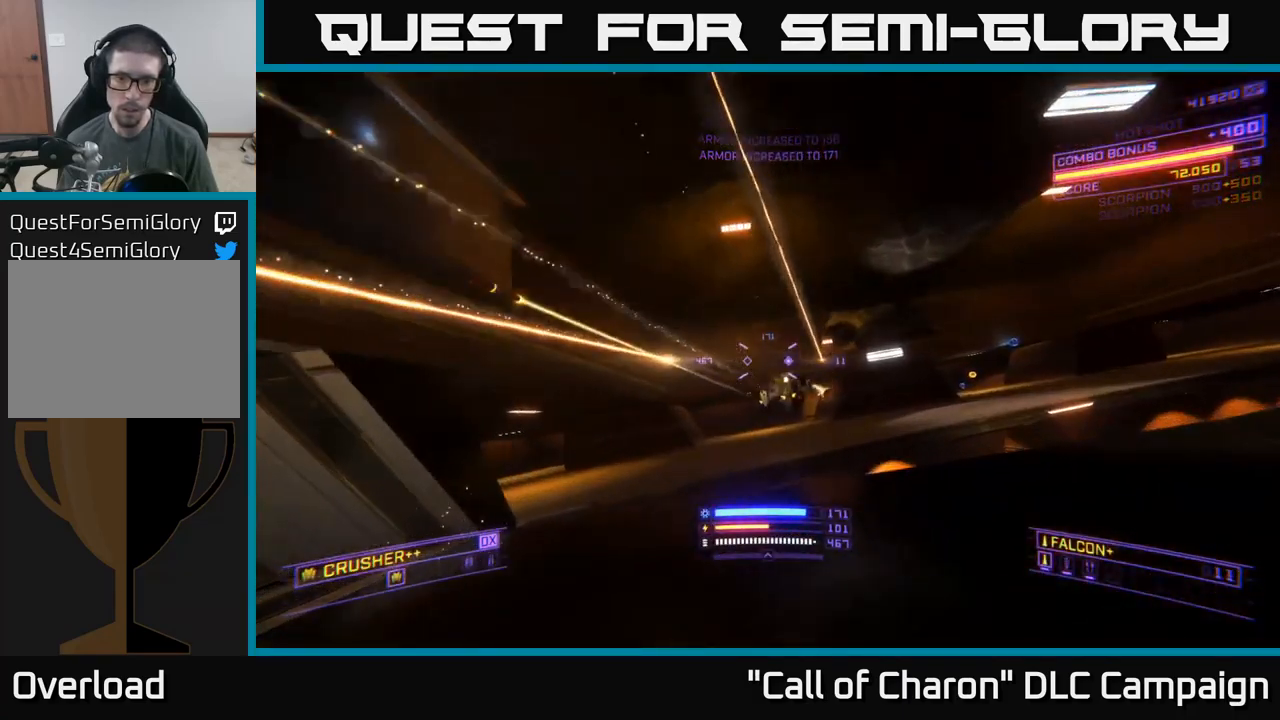
{"buttons": ["R2"], "left_stick": "up-right", "right_stick": "center", "events": [[117, "A", "up"], [117, "R2", "down"], [134, "right_stick", "center"], [200, "R2", "up"], [350, "right_stick", "left"], [450, "R2", "down"], [484, "right_stick", "center"]]}
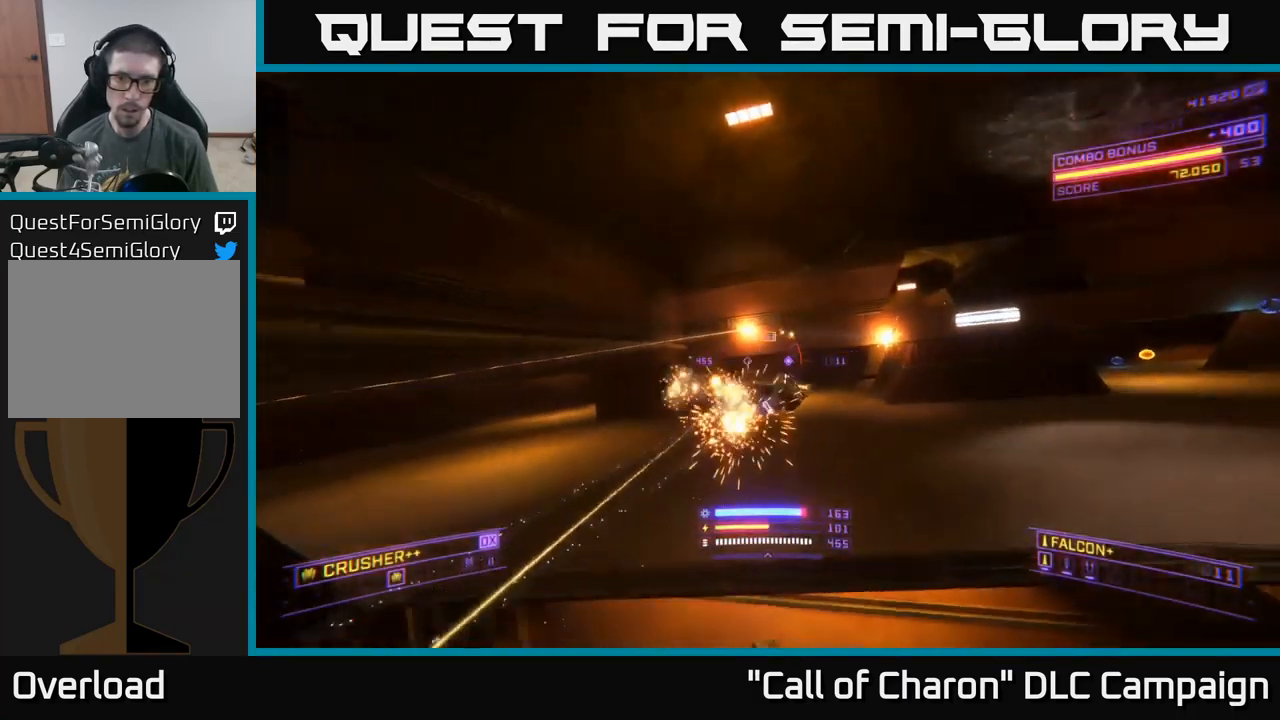
{"buttons": [], "left_stick": "right", "right_stick": "up-left", "events": [[67, "R2", "up"], [67, "X", "down"], [184, "right_stick", "down-left"], [250, "X", "up"], [450, "right_stick", "up-left"], [467, "left_stick", "right"]]}
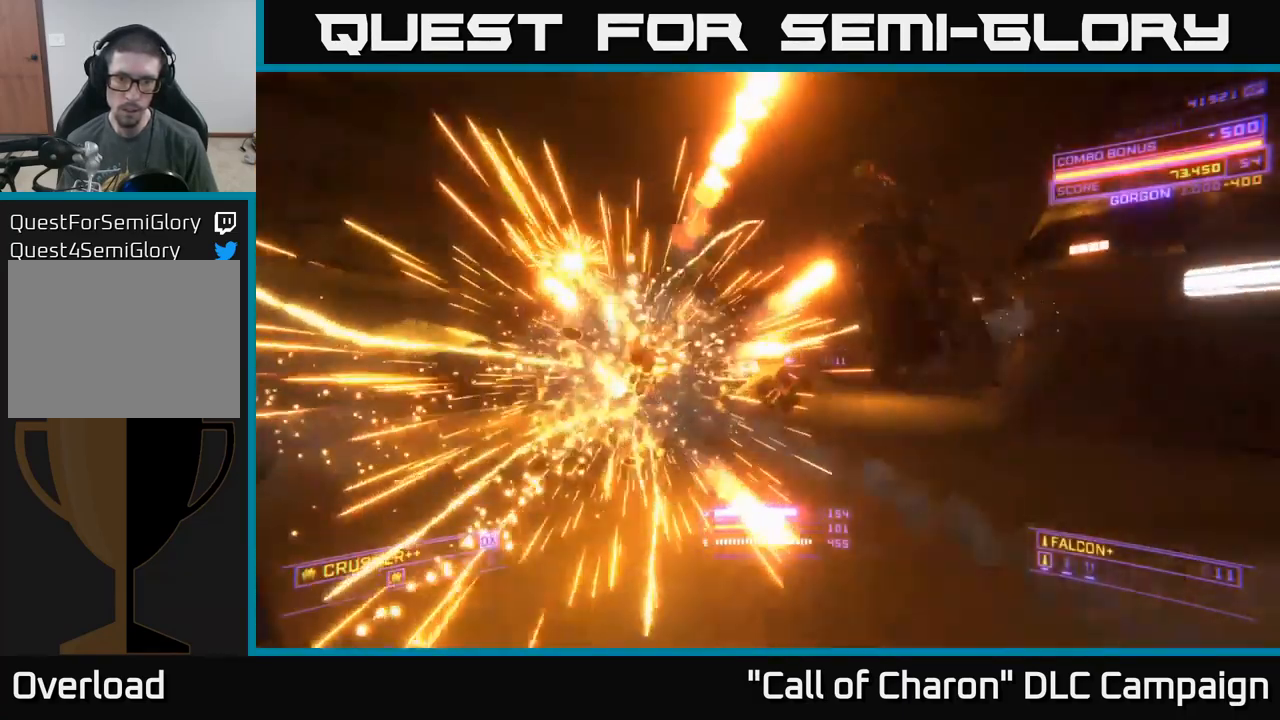
{"buttons": [], "left_stick": "right", "right_stick": "center", "events": [[84, "R2", "down"], [150, "right_stick", "down-left"], [184, "R2", "up"], [234, "right_stick", "down"], [367, "right_stick", "center"]]}
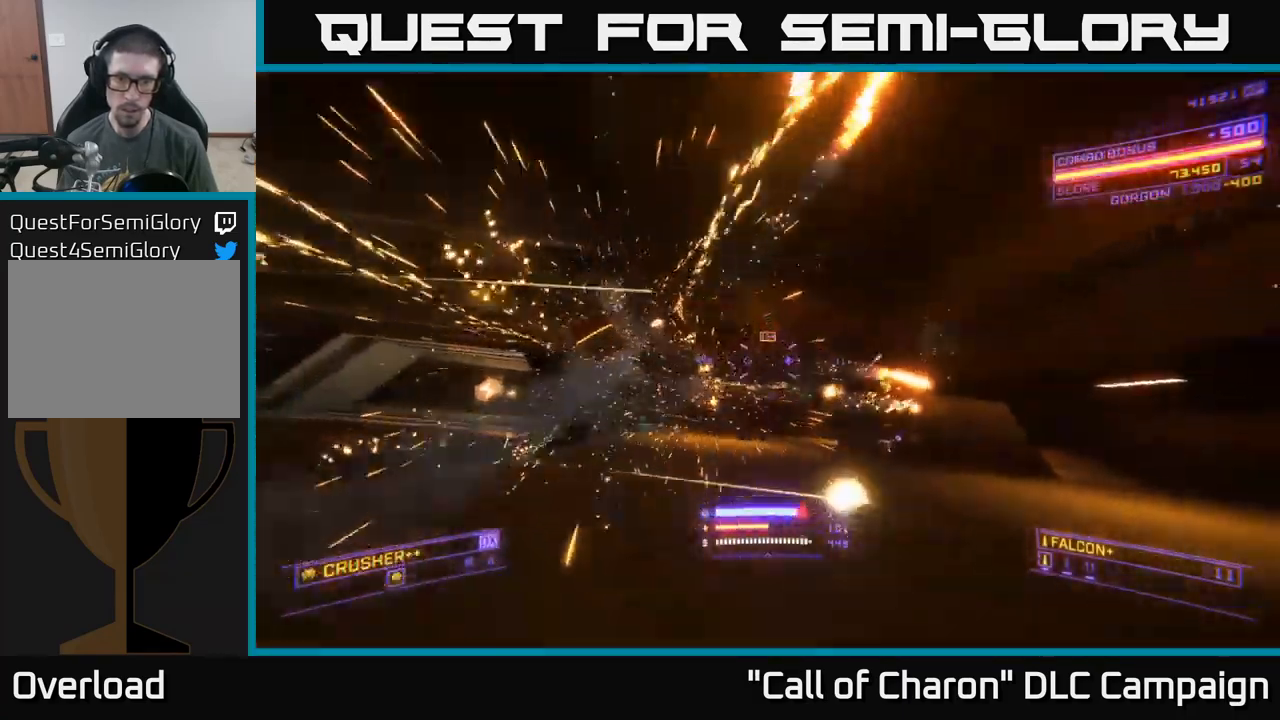
{"buttons": ["A"], "left_stick": "up-right", "right_stick": "down-right", "events": [[17, "left_stick", "center"], [34, "right_stick", "left"], [200, "left_stick", "up-right"], [250, "right_stick", "right"], [417, "A", "down"], [484, "right_stick", "down-right"]]}
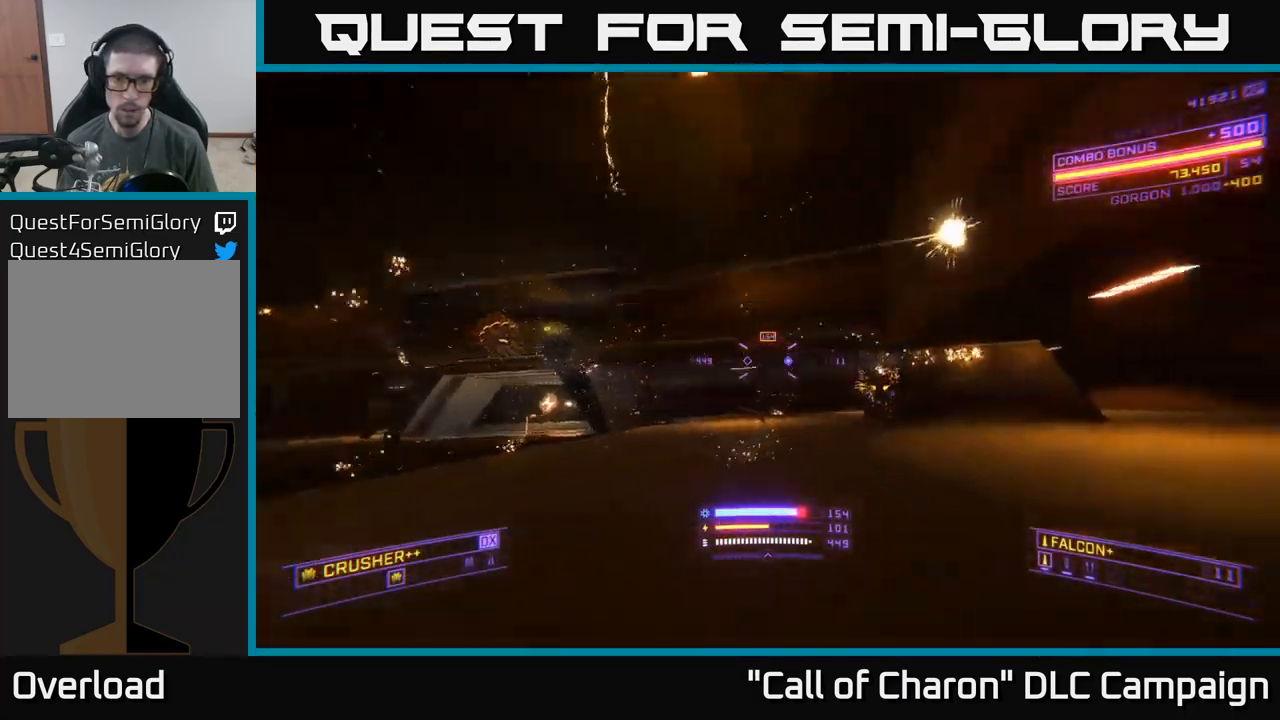
{"buttons": [], "left_stick": "up", "right_stick": "left", "events": [[34, "left_stick", "up-left"], [84, "right_stick", "down"], [100, "R2", "down"], [100, "left_stick", "left"], [200, "R2", "up"], [217, "right_stick", "down-left"], [367, "right_stick", "left"], [417, "left_stick", "up"], [484, "A", "up"]]}
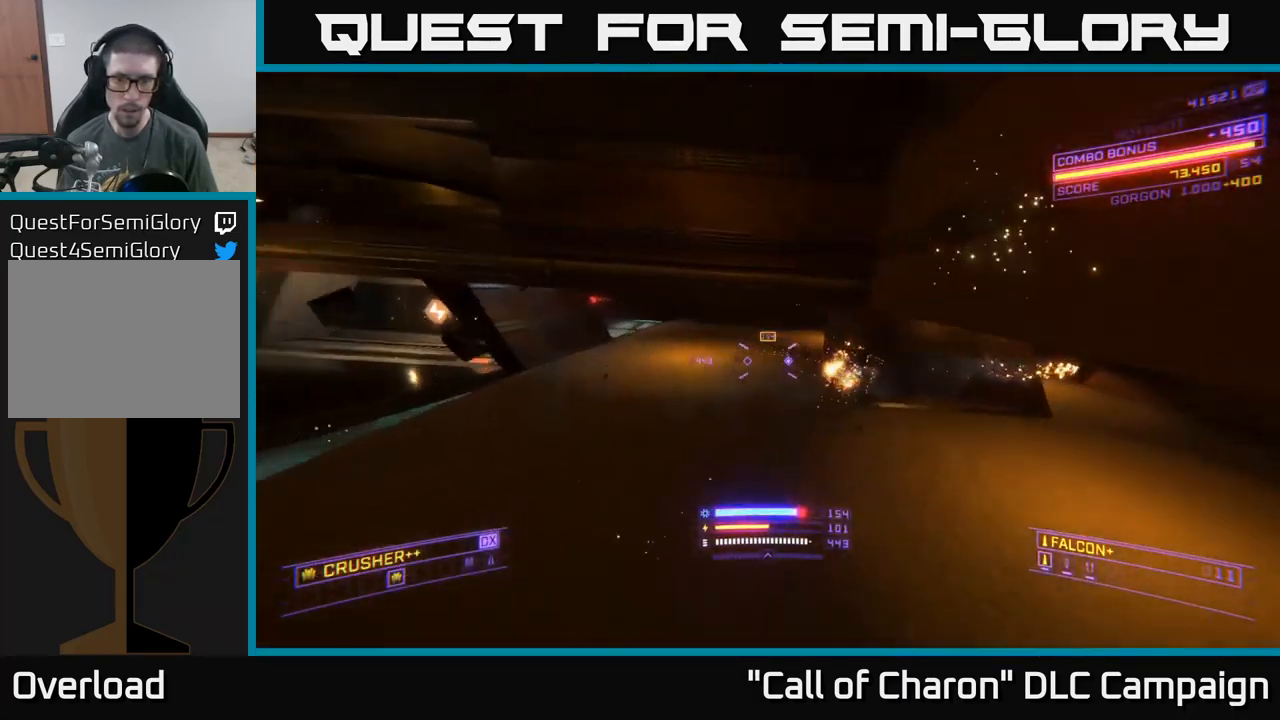
{"buttons": ["X"], "left_stick": "up-left", "right_stick": "left", "events": [[167, "X", "down"], [283, "right_stick", "center"], [433, "right_stick", "left"], [500, "left_stick", "up-left"]]}
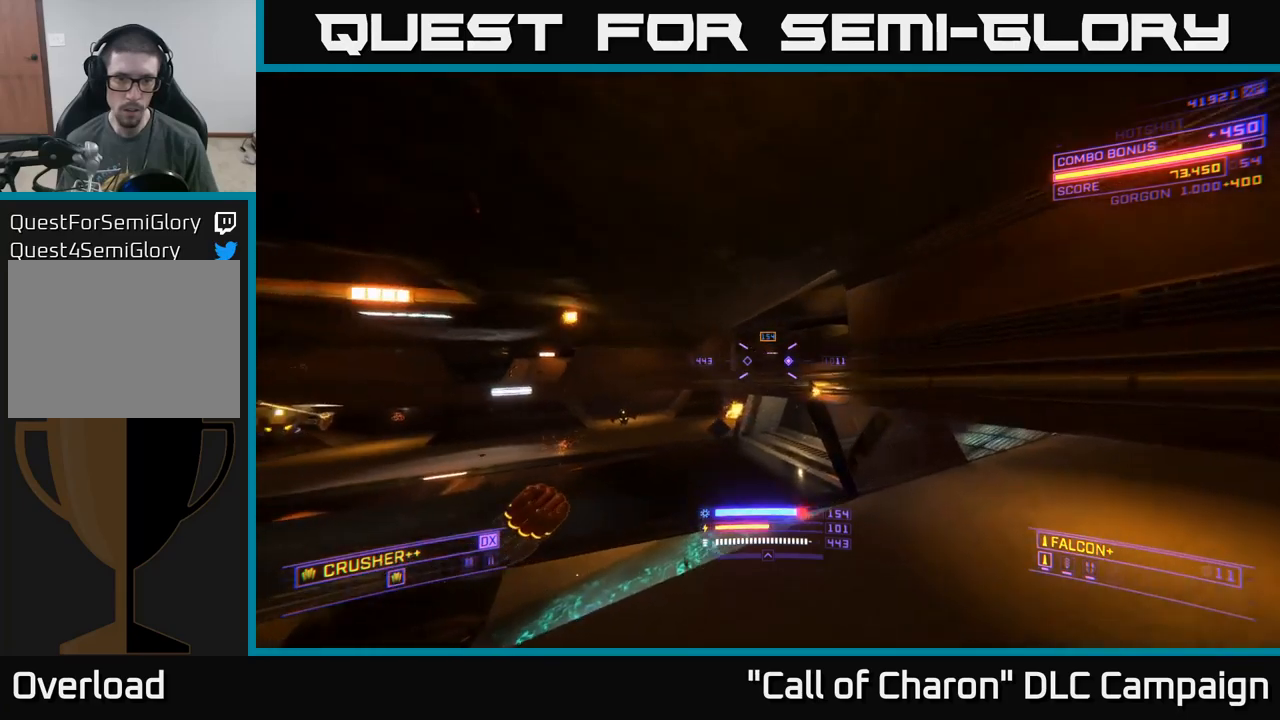
{"buttons": ["X"], "left_stick": "left", "right_stick": "down-right", "events": [[33, "X", "up"], [200, "right_stick", "center"], [250, "X", "down"], [350, "left_stick", "left"], [366, "right_stick", "right"], [483, "right_stick", "down-right"]]}
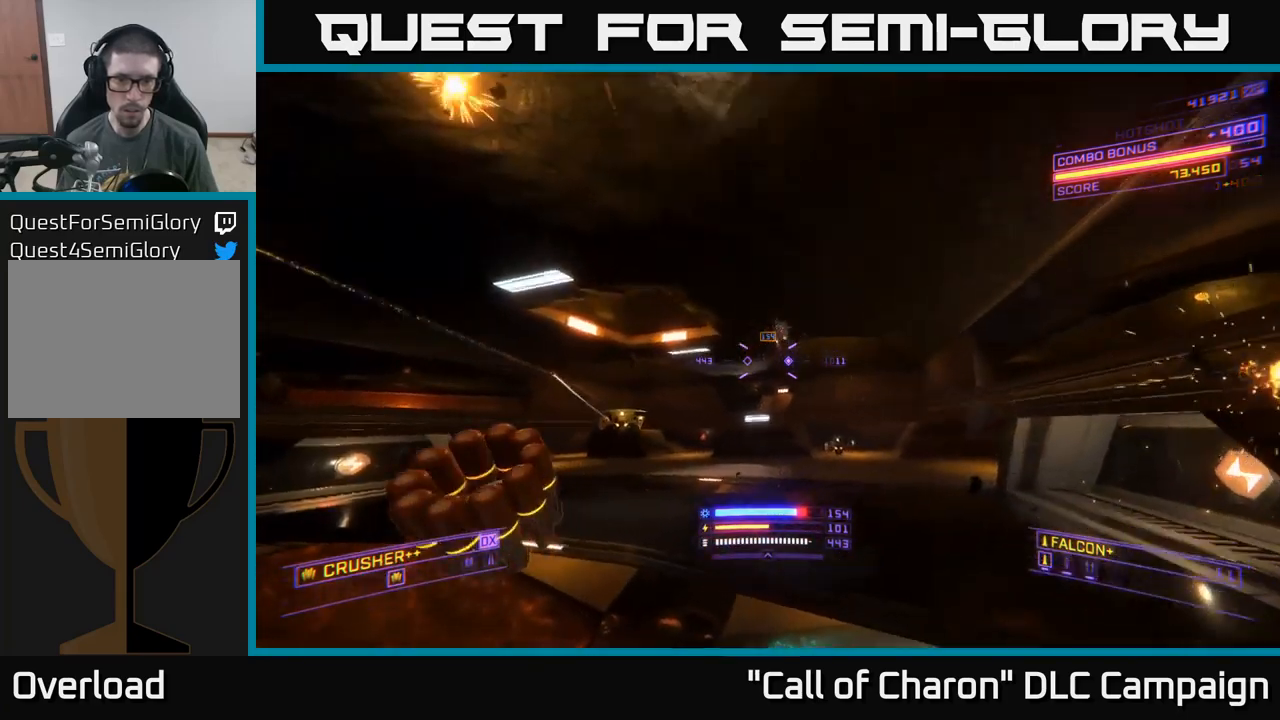
{"buttons": ["L2"], "left_stick": "up", "right_stick": "center", "events": [[50, "left_stick", "up-left"], [116, "right_stick", "center"], [166, "left_stick", "up"], [200, "X", "up"], [416, "L2", "down"]]}
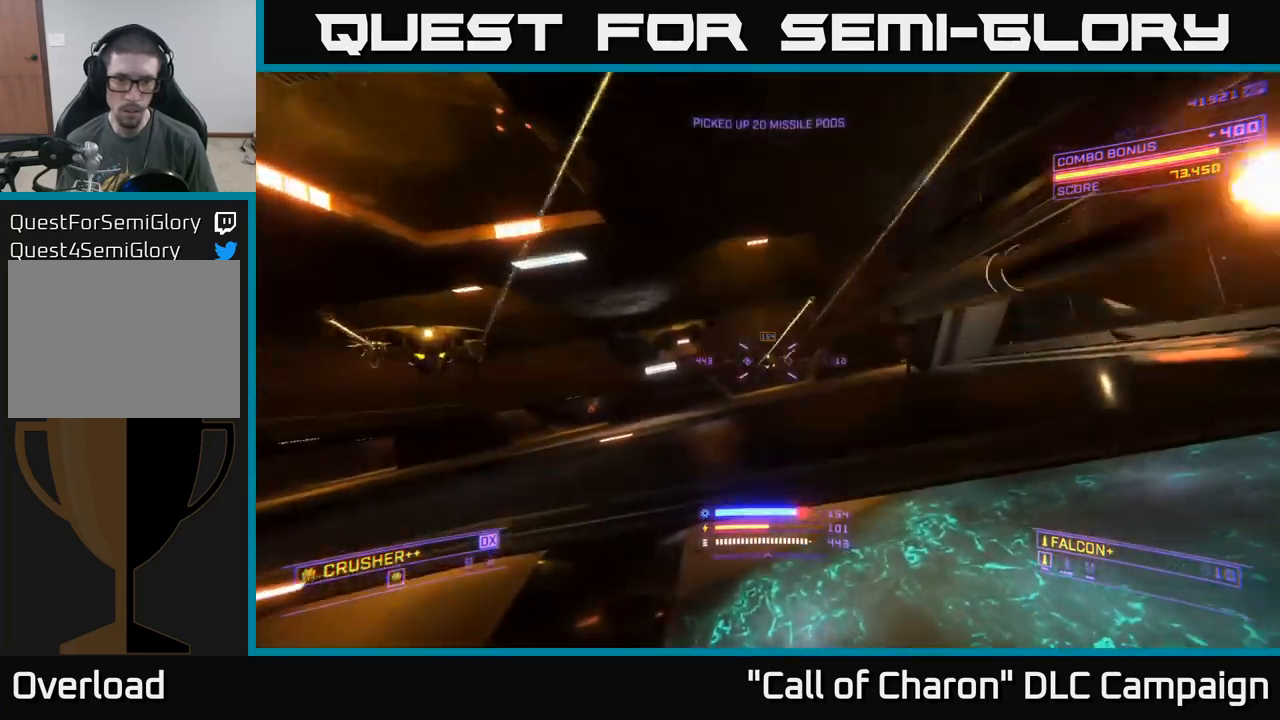
{"buttons": ["A"], "left_stick": "up-right", "right_stick": "down", "events": [[16, "X", "down"], [33, "L2", "up"], [100, "right_stick", "up-right"], [150, "X", "up"], [183, "R2", "down"], [183, "right_stick", "up"], [266, "A", "down"], [266, "left_stick", "up-right"], [283, "R2", "up"], [350, "right_stick", "center"], [433, "right_stick", "down"]]}
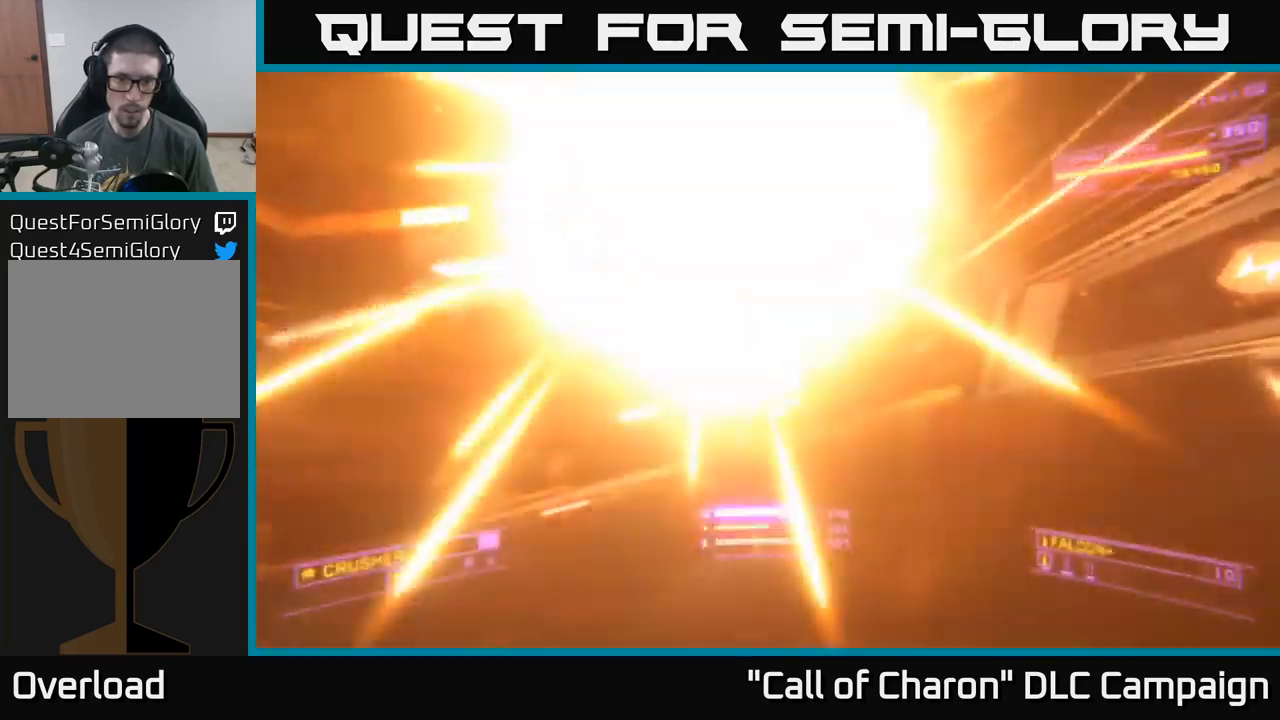
{"buttons": [], "left_stick": "up", "right_stick": "left", "events": [[183, "right_stick", "center"], [266, "left_stick", "up"], [316, "A", "up"], [316, "right_stick", "left"]]}
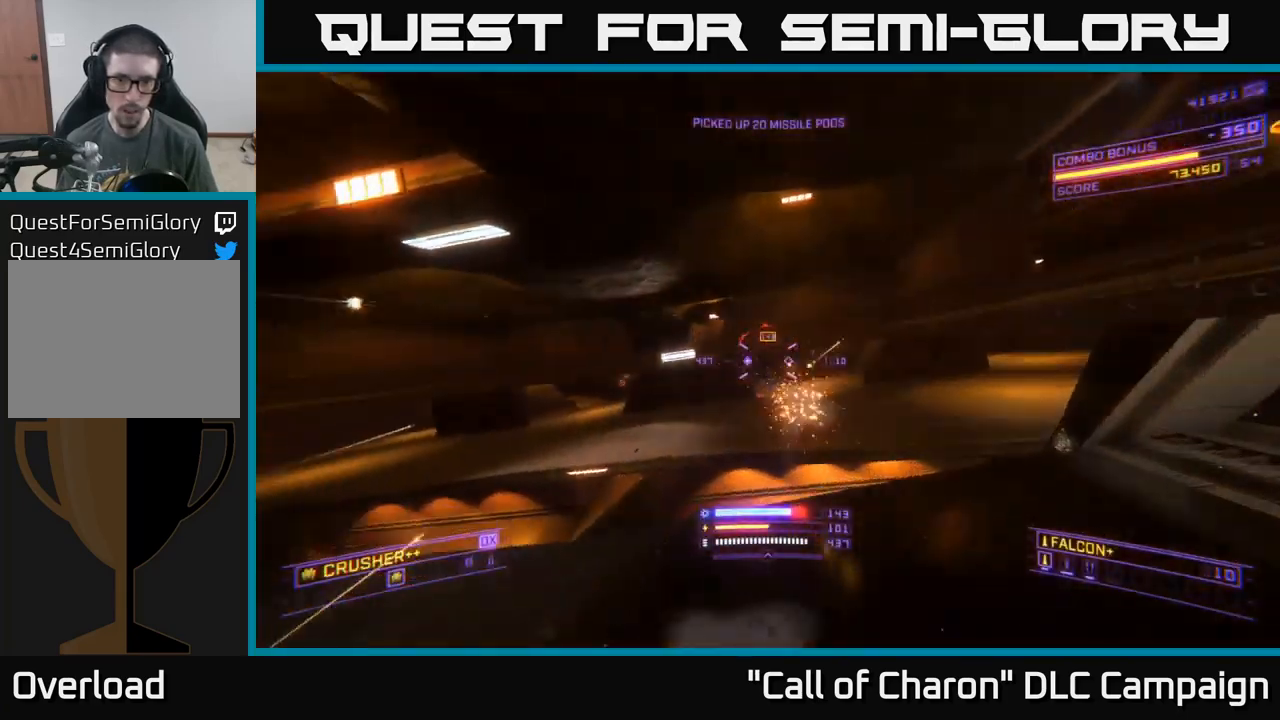
{"buttons": [], "left_stick": "up-right", "right_stick": "up-right", "events": [[33, "left_stick", "up-right"], [100, "right_stick", "down"], [150, "X", "down"], [150, "right_stick", "right"], [300, "right_stick", "up-right"], [333, "X", "up"]]}
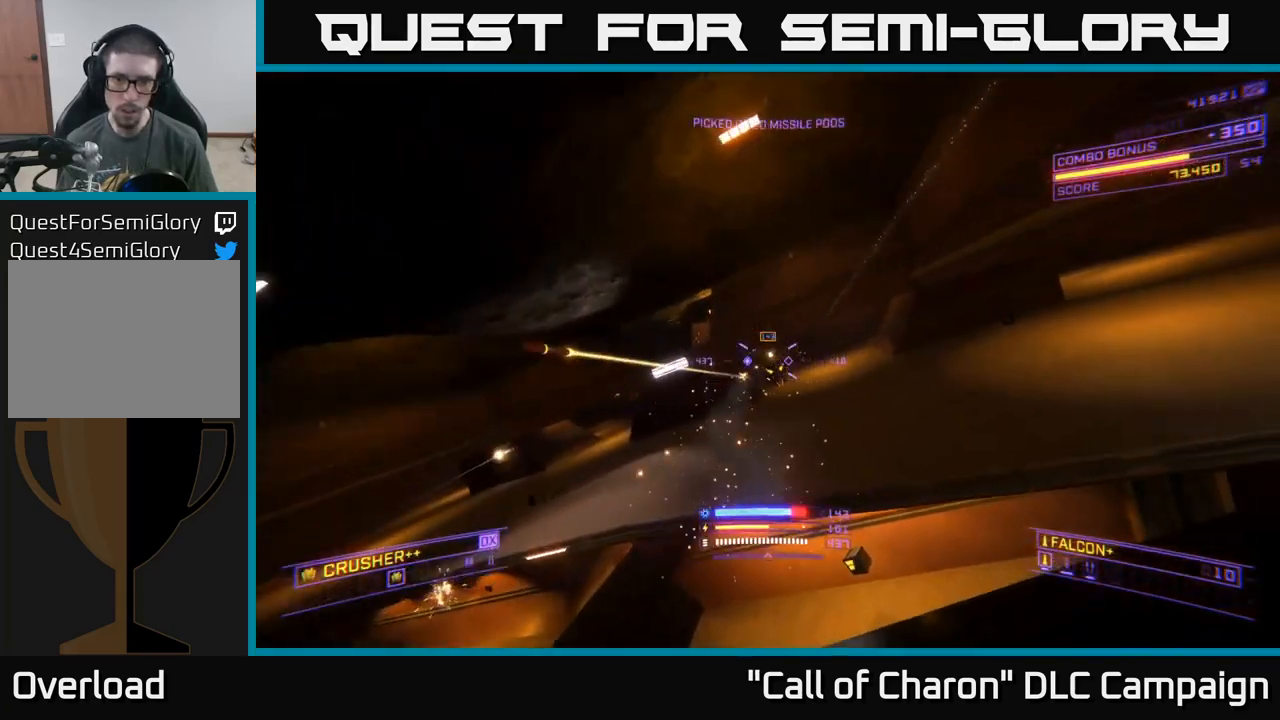
{"buttons": [], "left_stick": "up", "right_stick": "down-left", "events": [[16, "R2", "down"], [50, "right_stick", "up-left"], [66, "X", "down"], [66, "left_stick", "up"], [100, "right_stick", "left"], [116, "R2", "up"], [266, "X", "up"], [416, "right_stick", "down-left"]]}
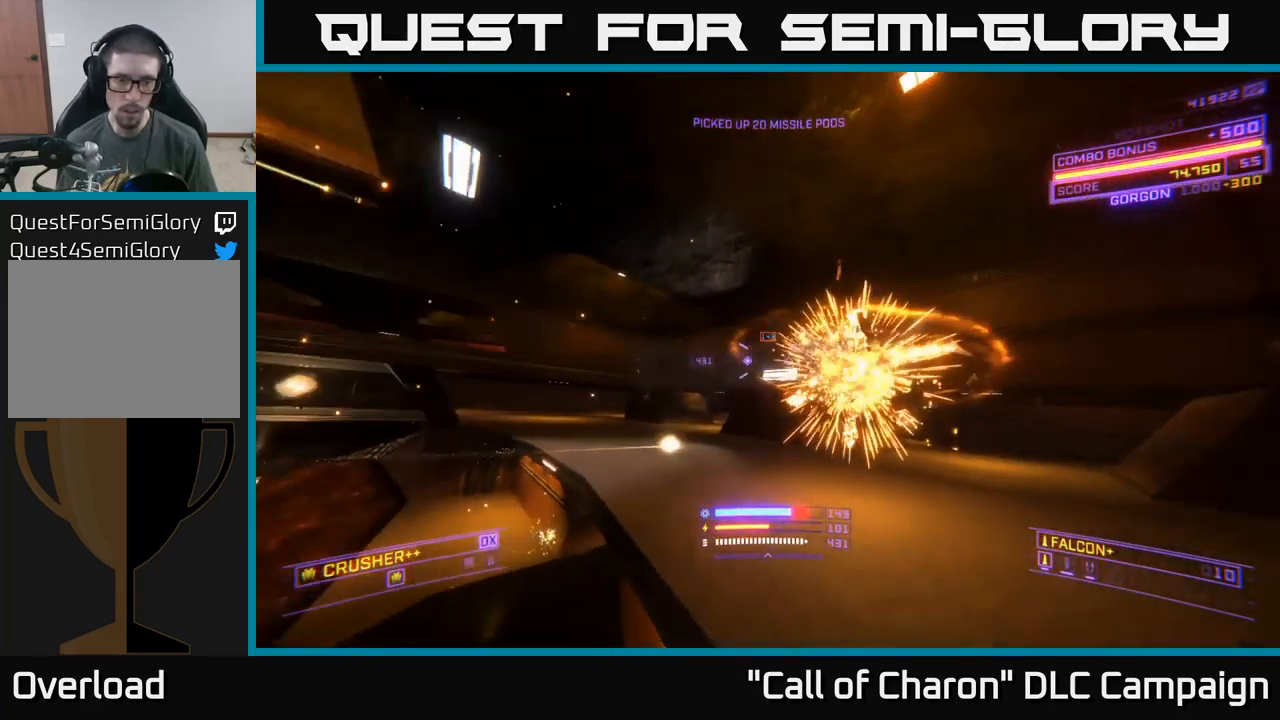
{"buttons": [], "left_stick": "up", "right_stick": "center", "events": [[50, "right_stick", "left"], [166, "right_stick", "down-left"], [300, "left_stick", "up-right"], [350, "right_stick", "center"], [433, "left_stick", "up"]]}
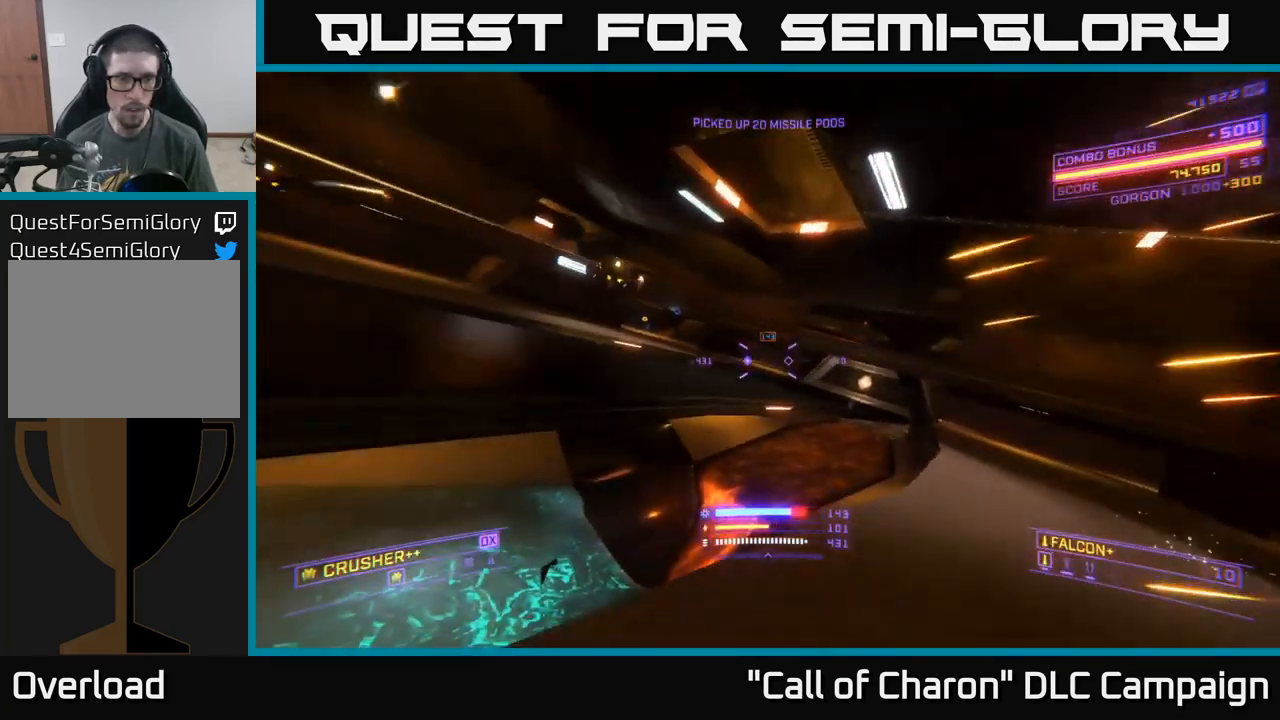
{"buttons": ["L2"], "left_stick": "up-right", "right_stick": "center", "events": [[16, "right_stick", "up-left"], [366, "right_stick", "left"], [433, "left_stick", "up-right"], [483, "L2", "down"], [483, "right_stick", "center"]]}
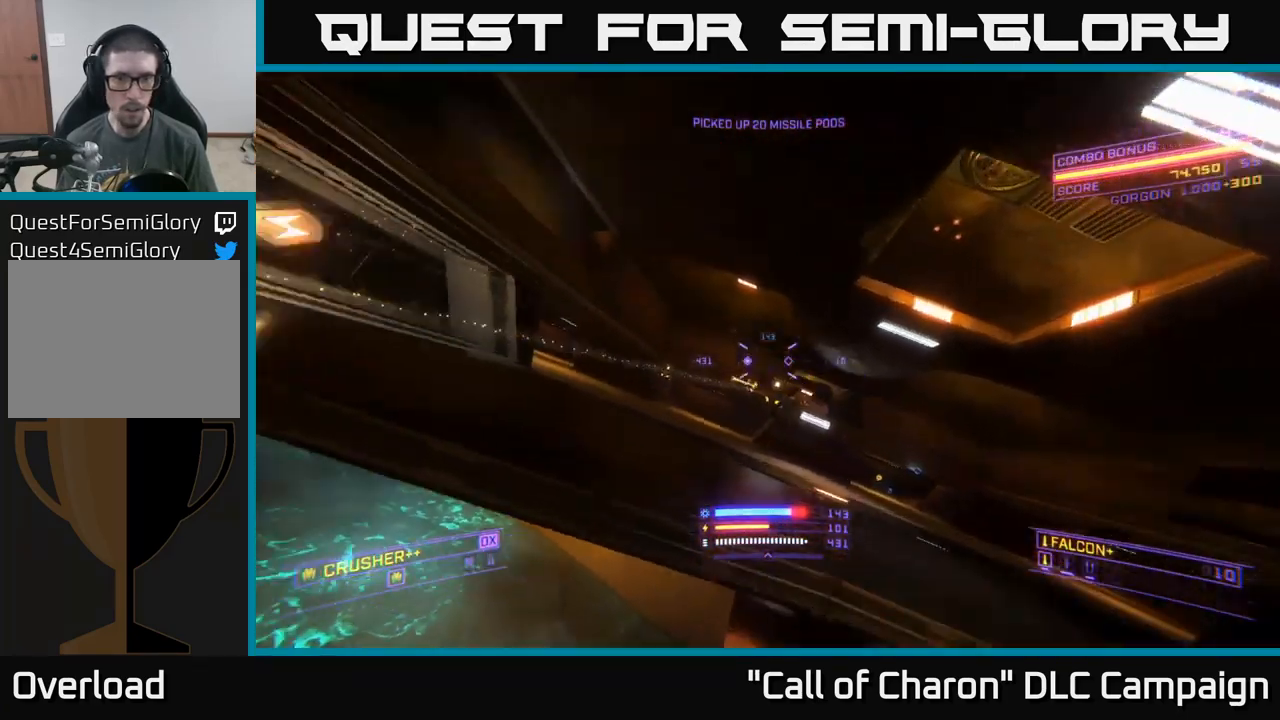
{"buttons": ["X"], "left_stick": "up", "right_stick": "left", "events": [[66, "L2", "up"], [133, "right_stick", "down-right"], [300, "X", "down"], [316, "right_stick", "center"], [400, "R2", "down"], [416, "right_stick", "left"], [500, "R2", "up"], [500, "left_stick", "up"]]}